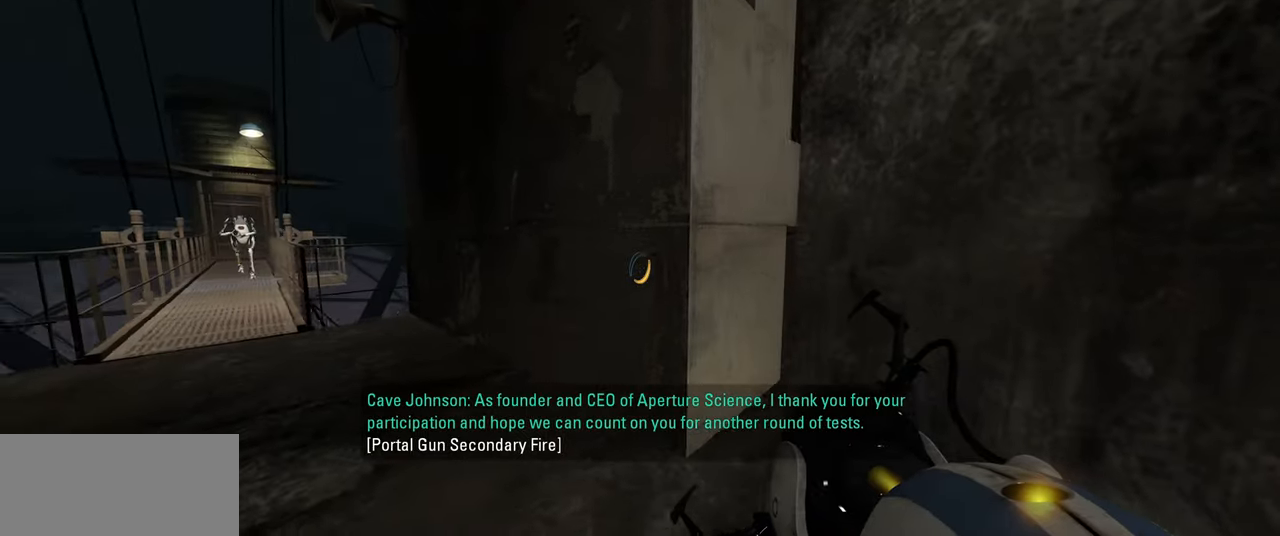
Gameplay with keyboard and mouse; each line is a JSON object with the keys and mouse buttons held at the frame after it. "events" lists presses ("down") and releases ("up") of "a", "ctrl", "d", "e", "f", "q", "r", "s", "shift", "space", "tab", "w", "mouse_left", "mouse_wheel", "mouse_right", "mouse_mb4" and "mouse_mb5" between this image and that frame as [ms after this image, input, new state], when the widget could be followed in between. "mouse_left", "mouse_wheel", "mouse_right", "mouse_mb4", "mouse_mb5" = the "left", "wheel", "right", "mb4", "mb5" buttons of the "mouse" list. No other keys are recorded. "wheel" means that the mouse wheel is clicked or scrolled. Mouse movement is not recorded.
{"keys": [], "mouse": ["left"], "events": [[450, "mouse_left", "down"]]}
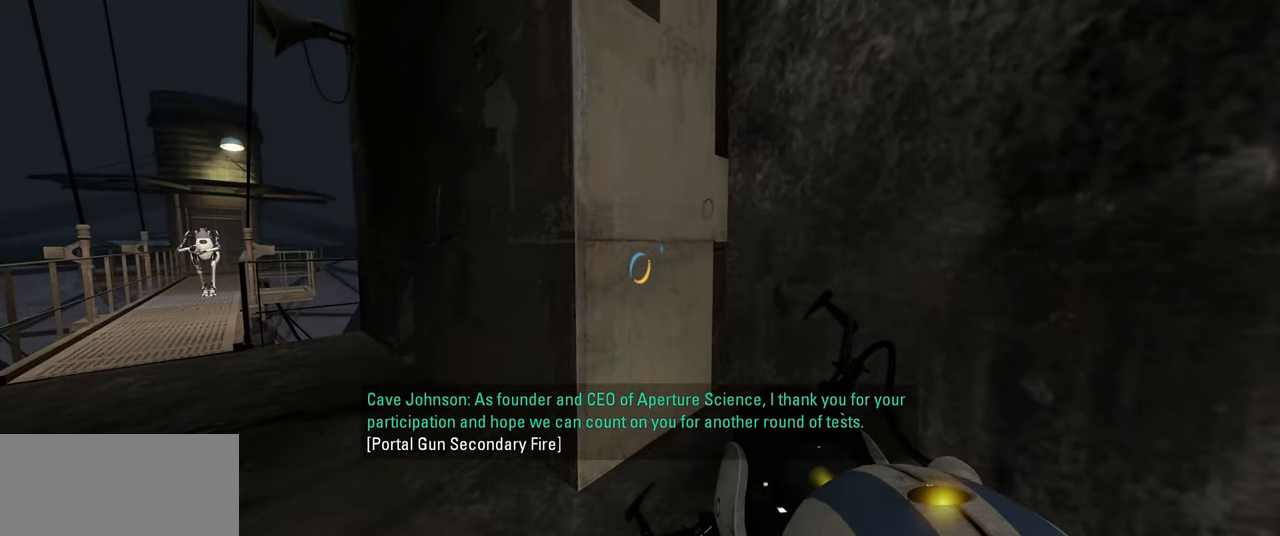
{"keys": [], "mouse": [], "events": [[67, "mouse_left", "up"]]}
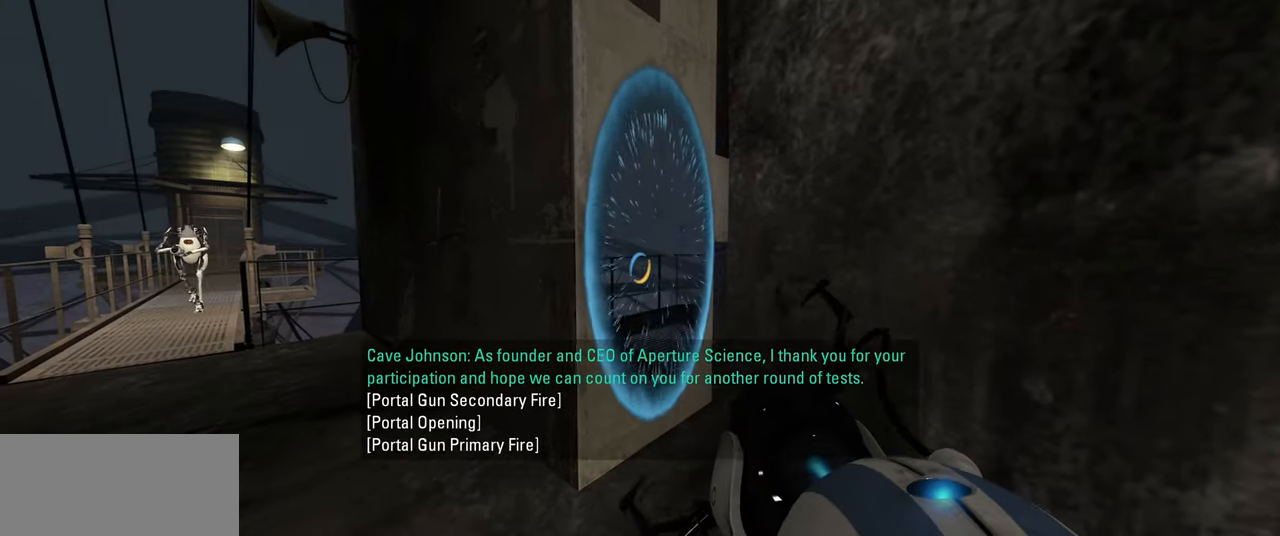
{"keys": [], "mouse": [], "events": [[33, "d", "down"], [133, "w", "down"], [200, "d", "up"], [250, "w", "up"]]}
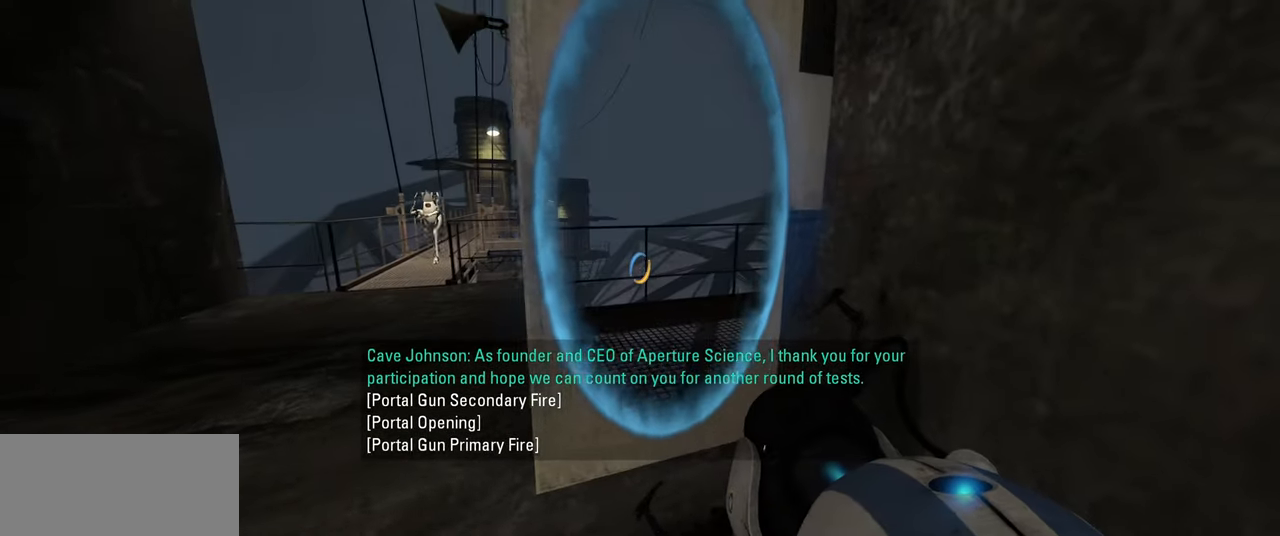
{"keys": ["w"], "mouse": [], "events": [[300, "w", "down"]]}
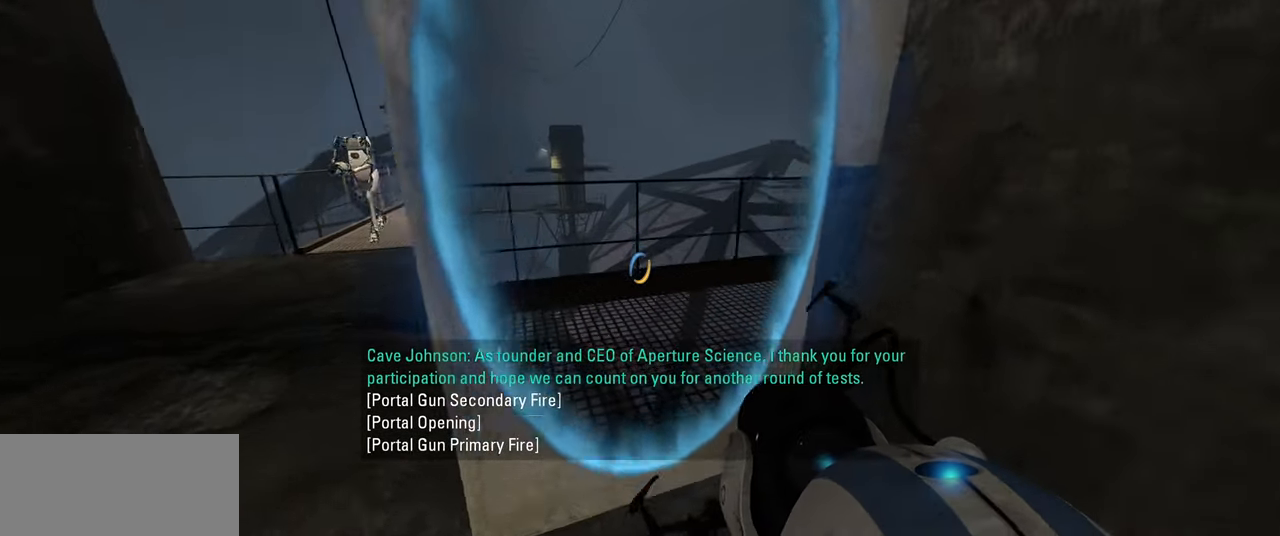
{"keys": ["a", "w"], "mouse": [], "events": [[450, "a", "down"]]}
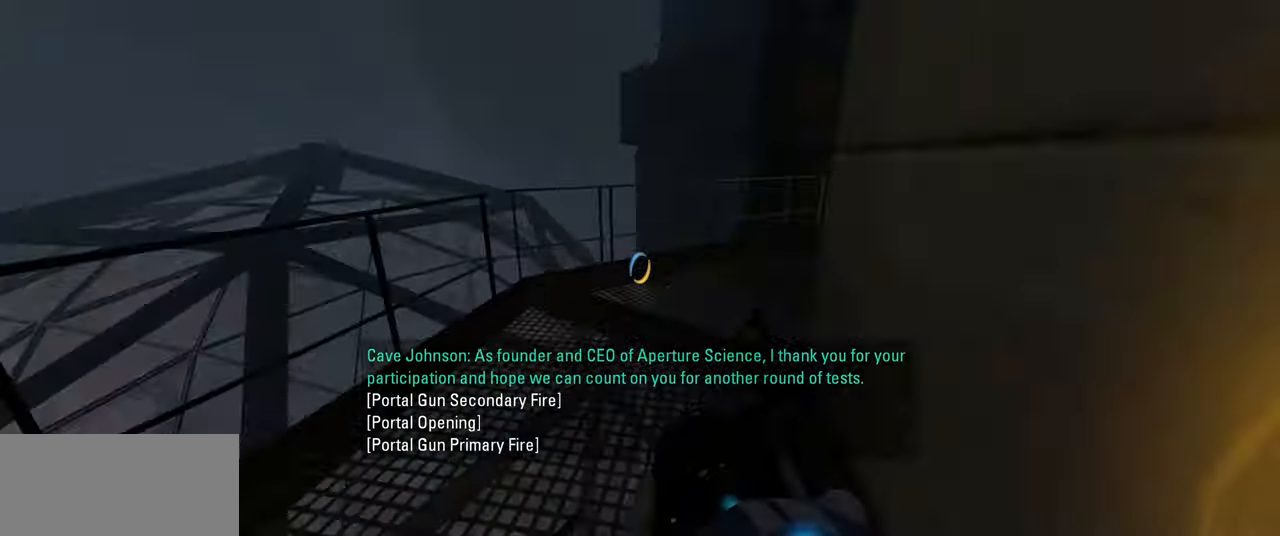
{"keys": [], "mouse": [], "events": [[83, "w", "up"], [100, "a", "up"]]}
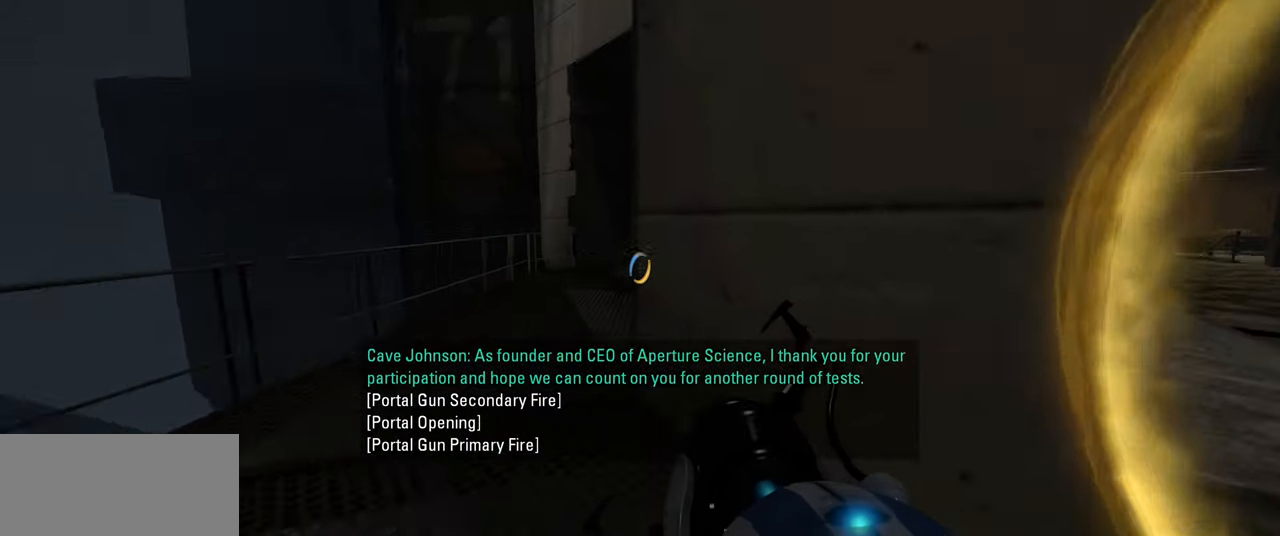
{"keys": [], "mouse": [], "events": []}
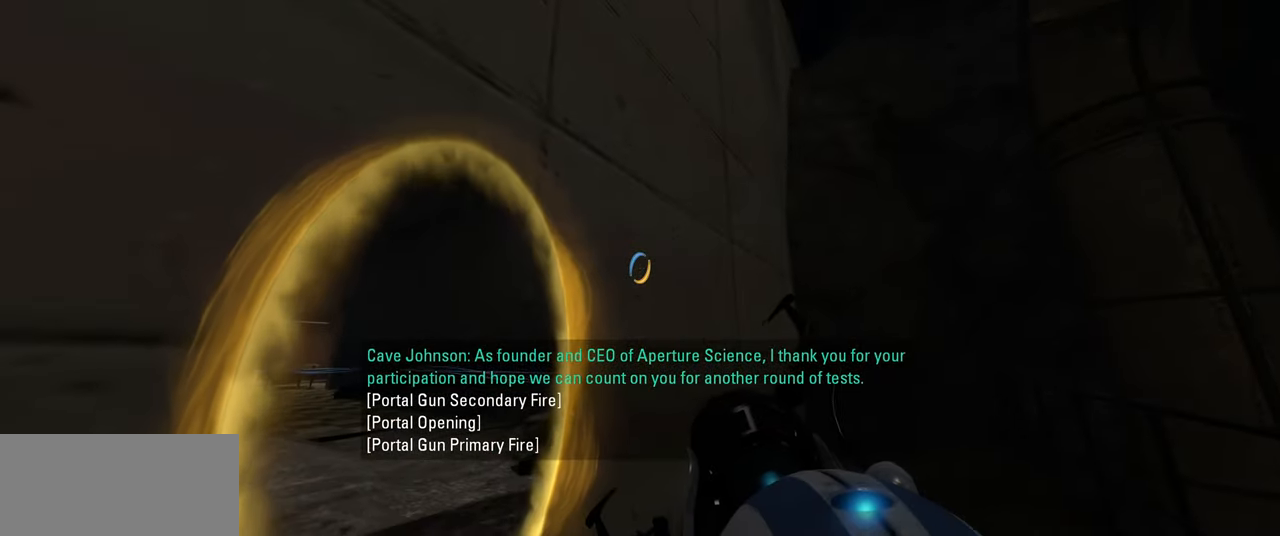
{"keys": [], "mouse": [], "events": [[67, "w", "down"], [133, "d", "down"], [217, "w", "up"], [233, "d", "up"]]}
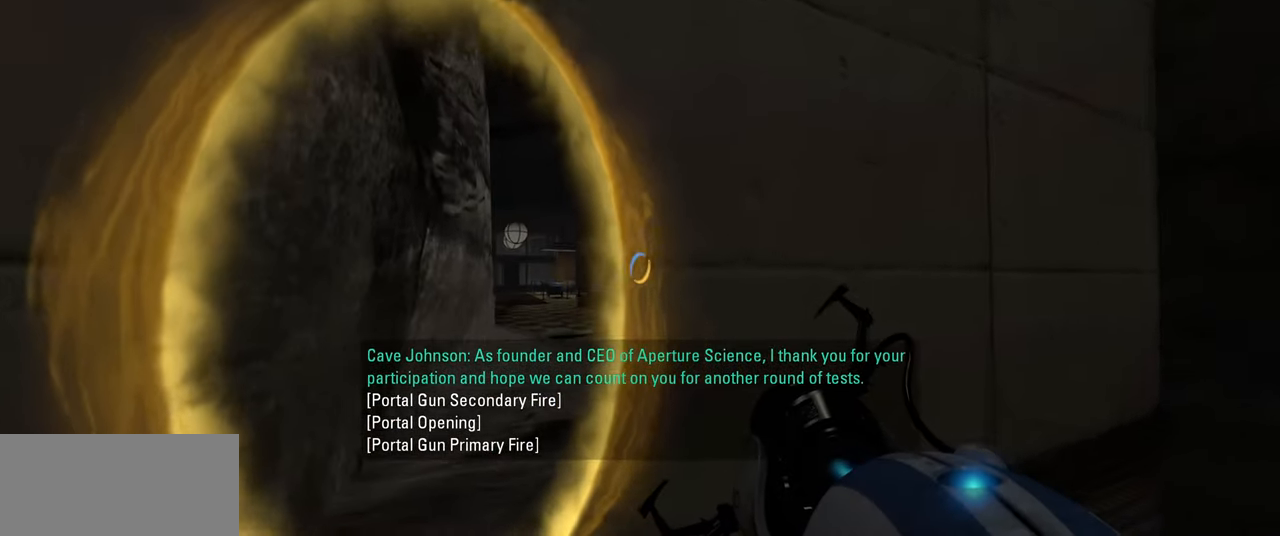
{"keys": [], "mouse": [], "events": []}
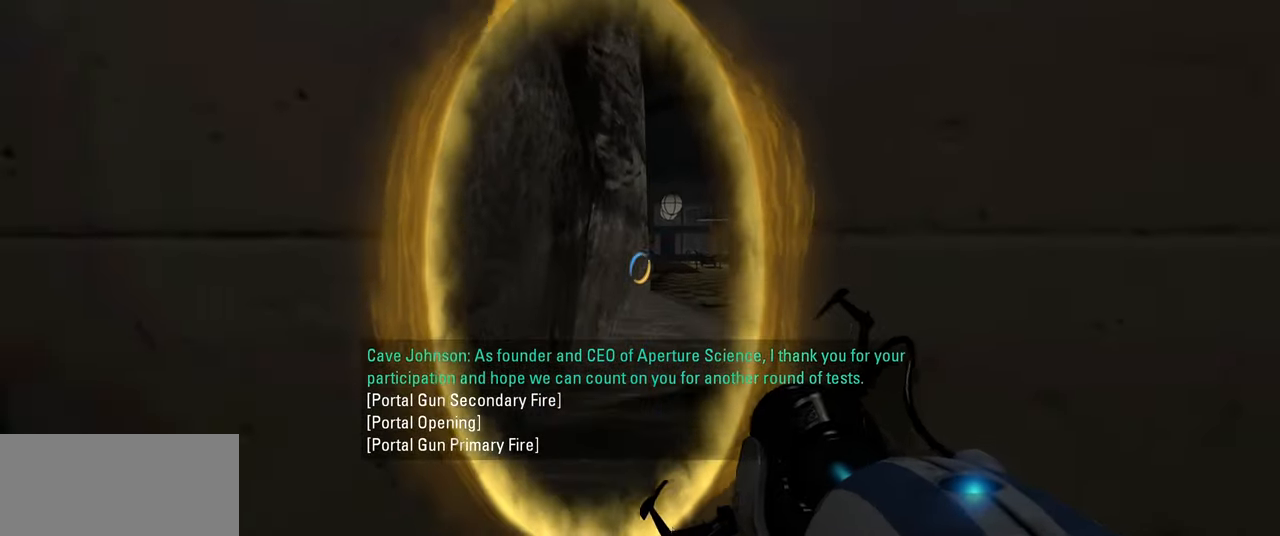
{"keys": [], "mouse": [], "events": [[150, "a", "down"], [234, "a", "up"]]}
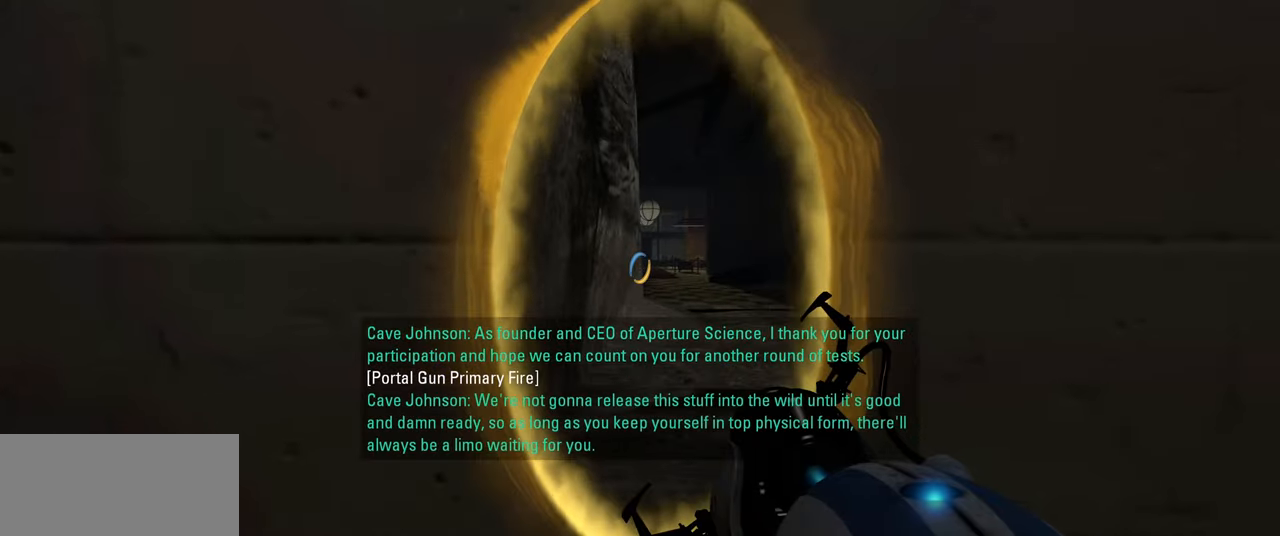
{"keys": ["w"], "mouse": [], "events": [[284, "a", "down"], [367, "w", "down"], [417, "a", "up"]]}
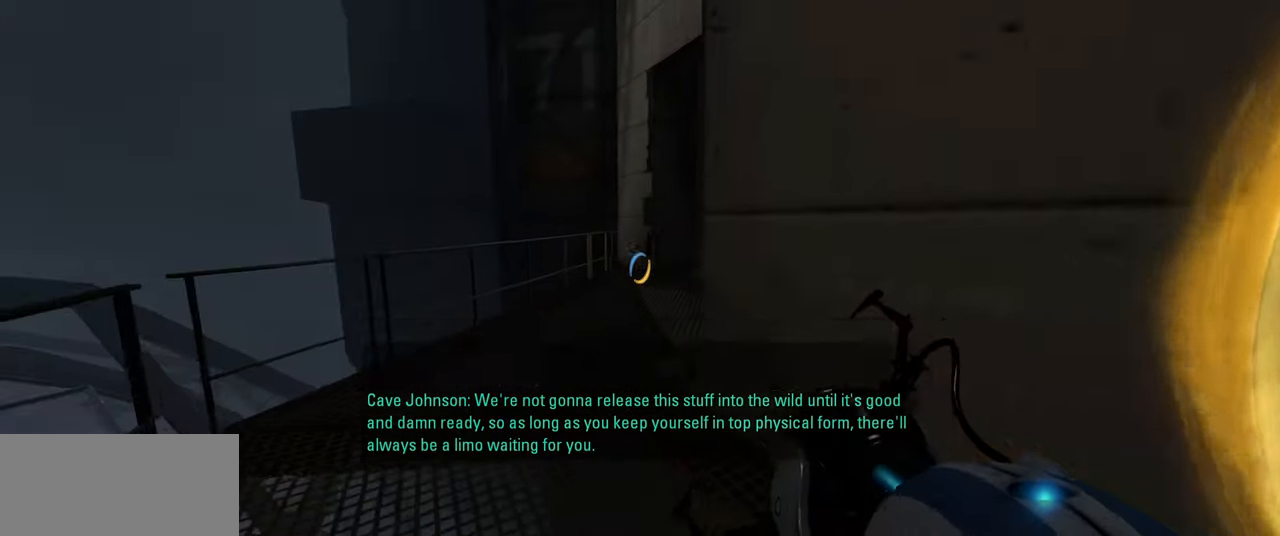
{"keys": ["w"], "mouse": [], "events": []}
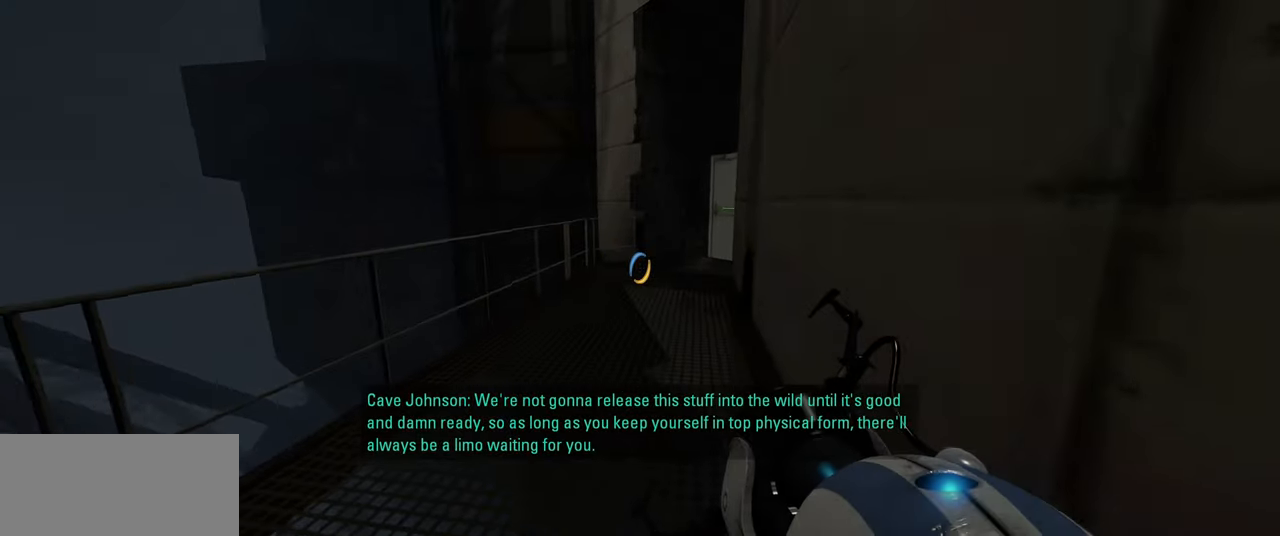
{"keys": ["w"], "mouse": [], "events": [[100, "a", "down"], [250, "a", "up"]]}
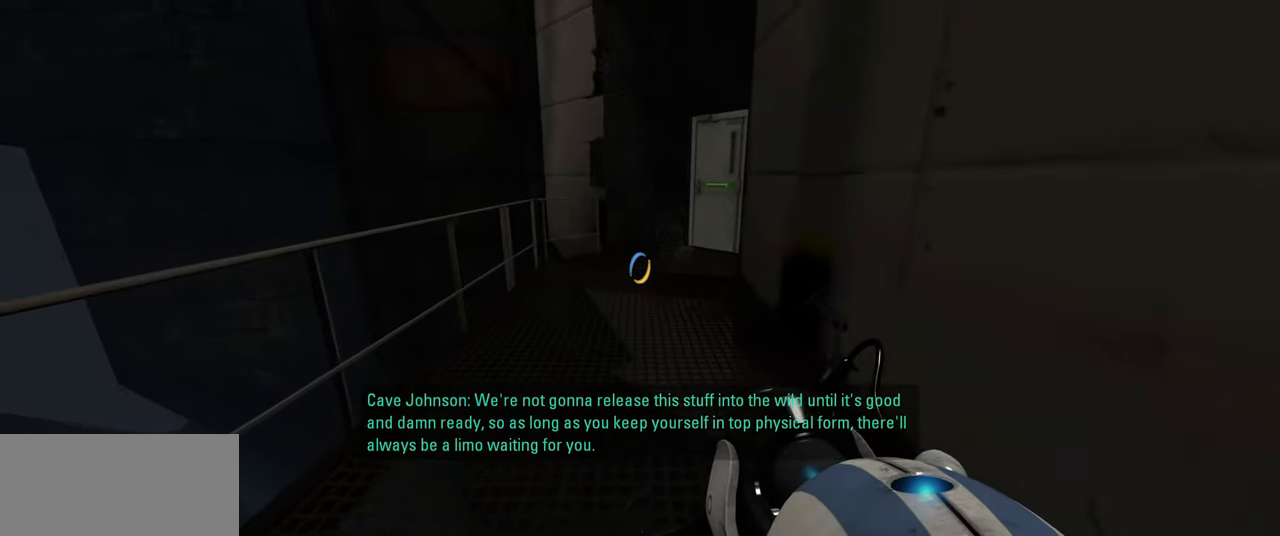
{"keys": ["a", "w"], "mouse": [], "events": [[500, "a", "down"]]}
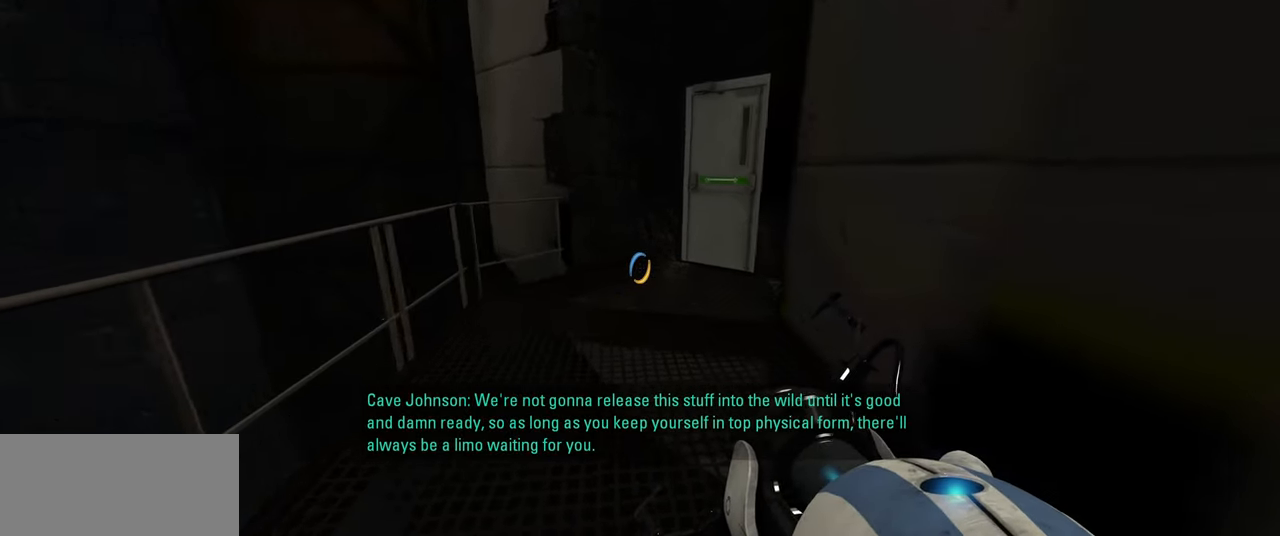
{"keys": ["a", "w"], "mouse": [], "events": []}
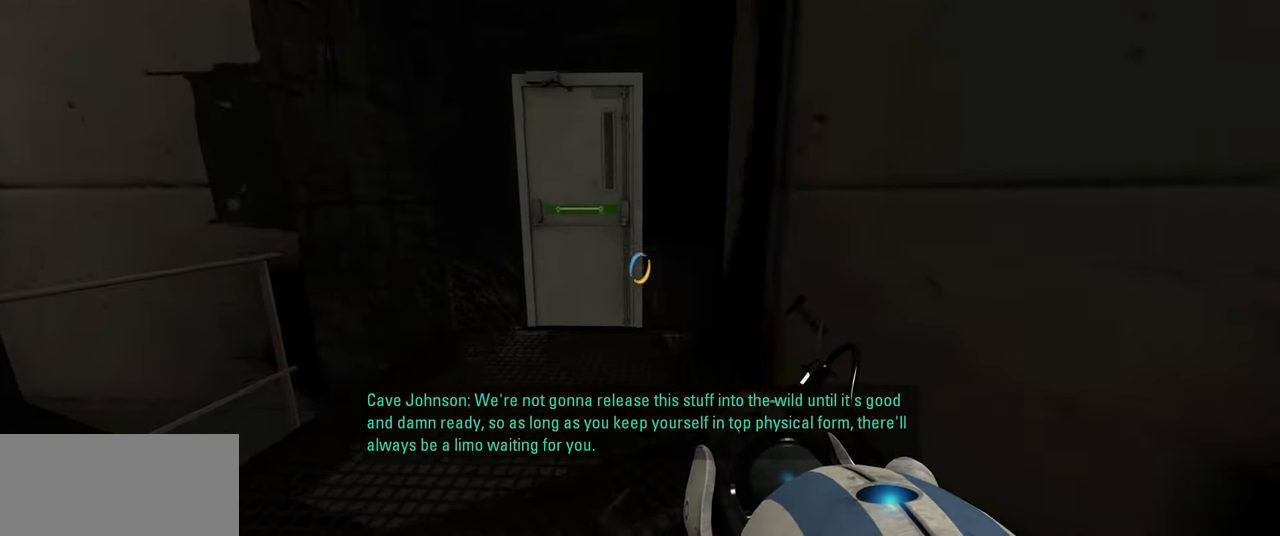
{"keys": [], "mouse": [], "events": [[67, "a", "up"], [184, "w", "up"]]}
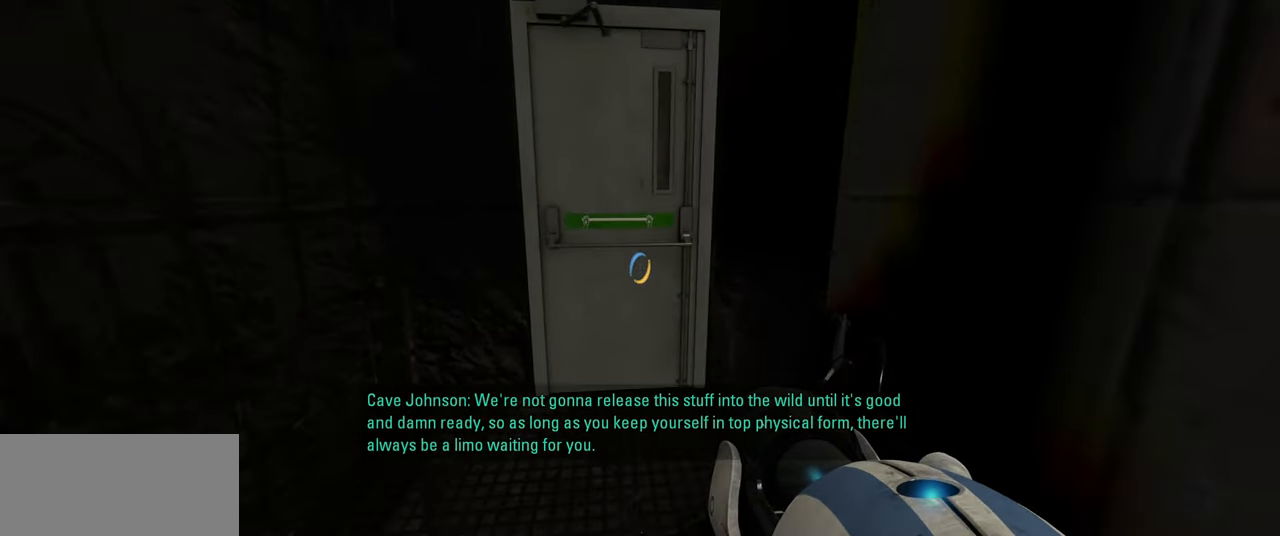
{"keys": [], "mouse": [], "events": [[167, "w", "down"], [334, "w", "up"]]}
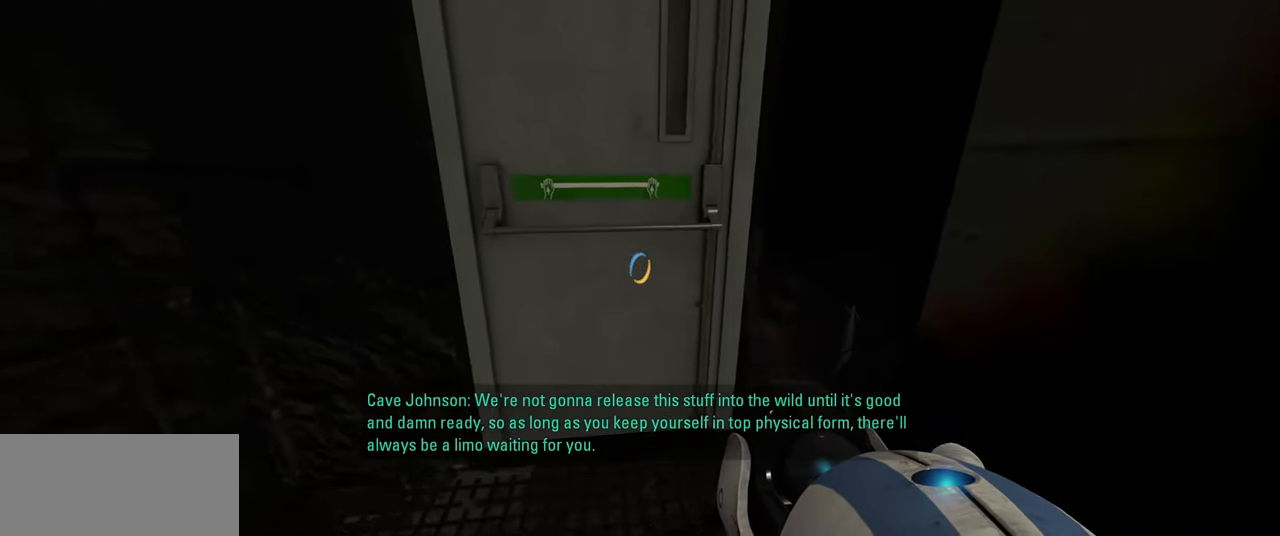
{"keys": ["e"], "mouse": [], "events": [[450, "e", "down"]]}
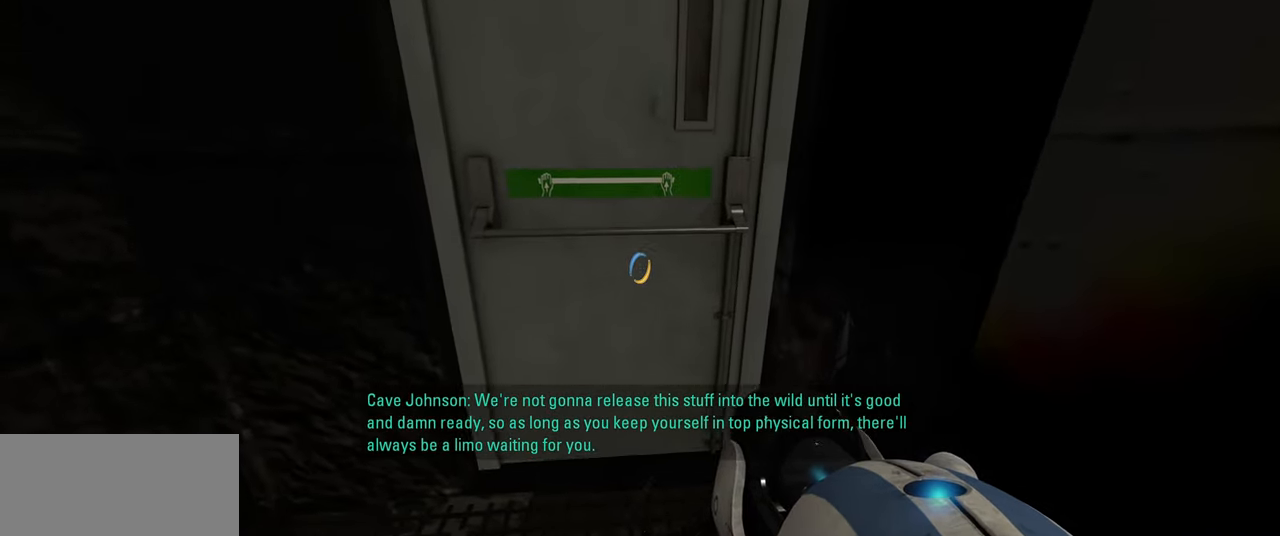
{"keys": [], "mouse": [], "events": [[34, "e", "up"]]}
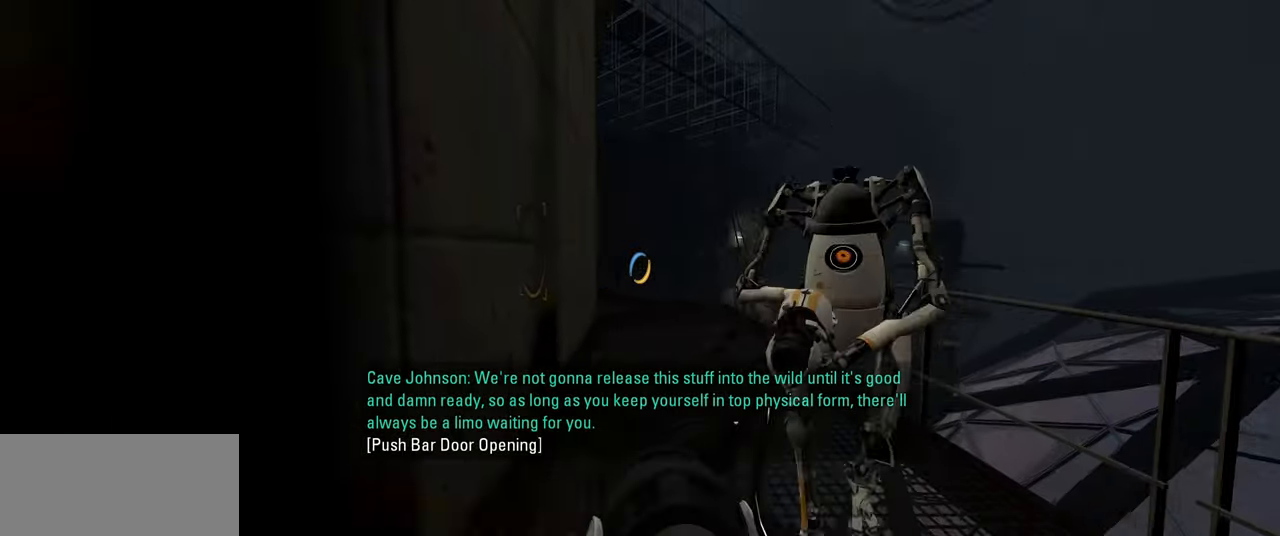
{"keys": ["a"], "mouse": [], "events": [[184, "d", "down"], [300, "d", "up"], [334, "w", "down"], [367, "a", "down"], [417, "w", "up"]]}
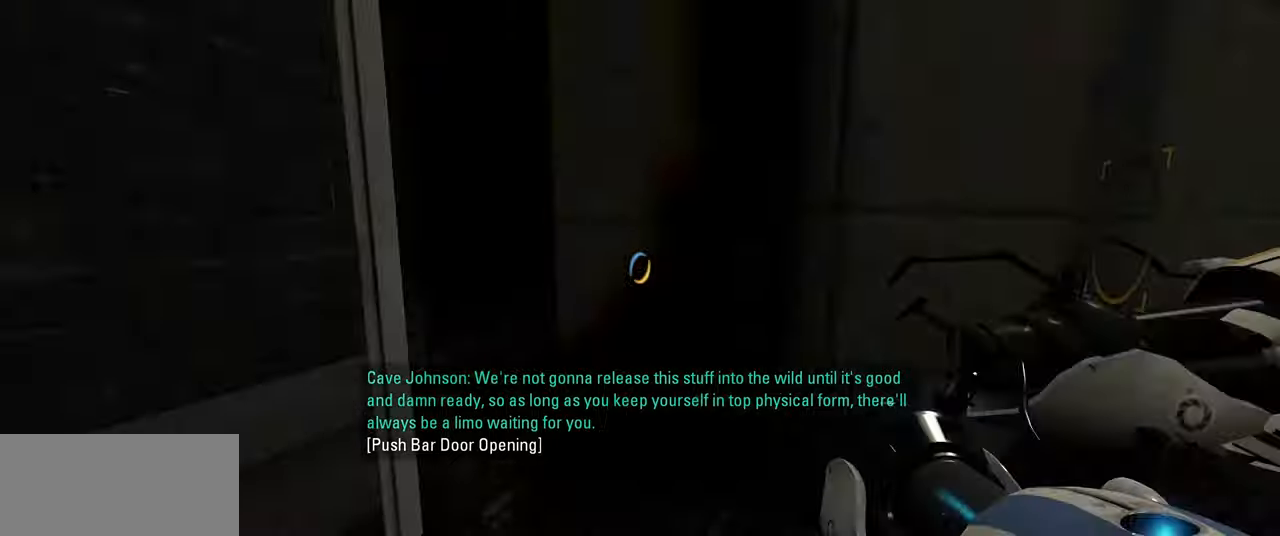
{"keys": ["a"], "mouse": [], "events": [[17, "a", "up"], [67, "w", "down"], [250, "d", "down"], [350, "d", "up"], [383, "a", "down"], [433, "w", "up"]]}
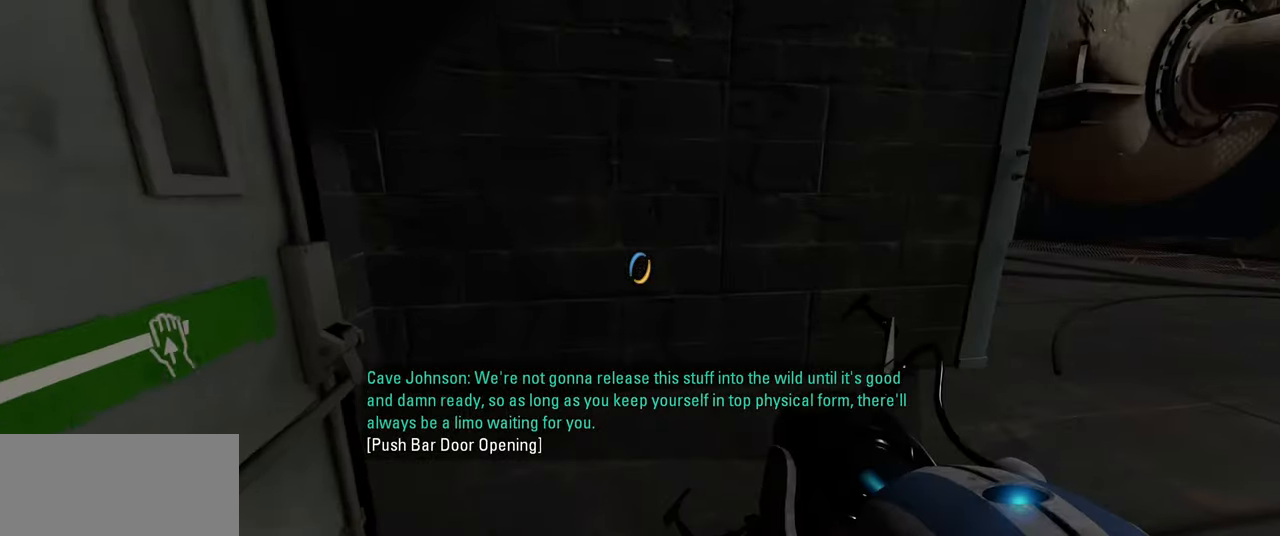
{"keys": [], "mouse": [], "events": [[50, "a", "up"], [83, "w", "down"], [250, "w", "up"], [300, "a", "down"], [417, "a", "up"]]}
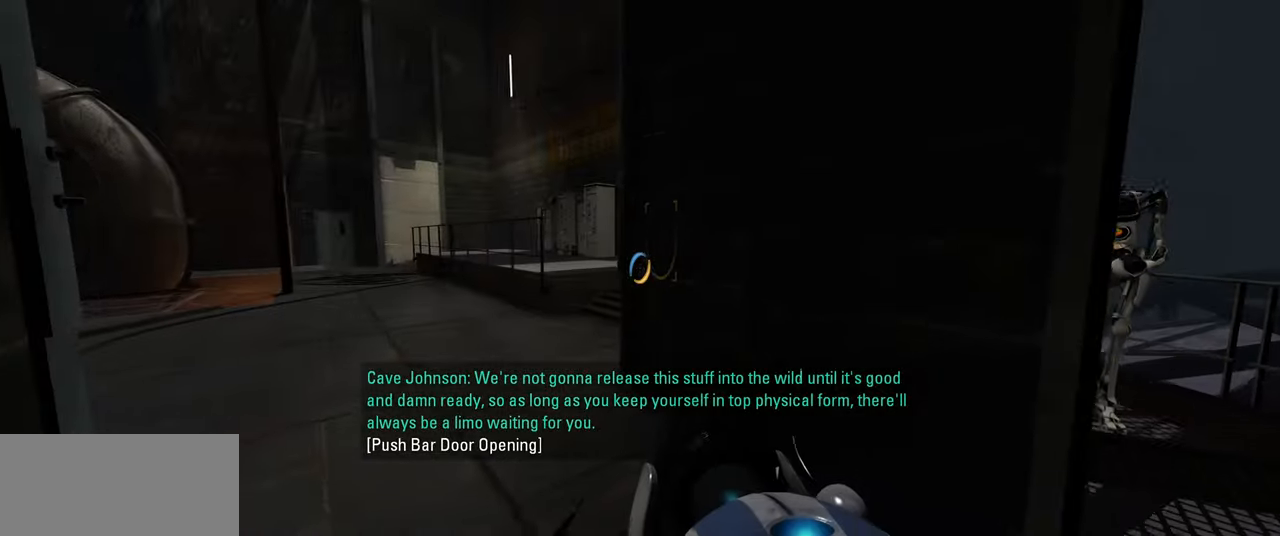
{"keys": ["d"], "mouse": [], "events": [[417, "d", "down"]]}
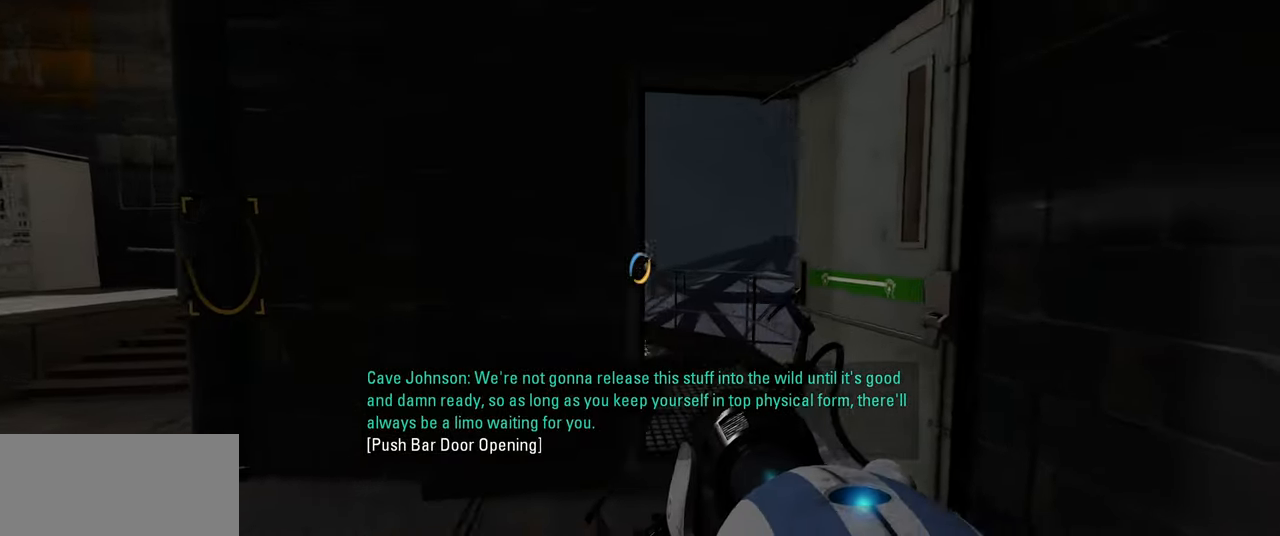
{"keys": [], "mouse": [], "events": [[33, "d", "up"], [133, "w", "down"], [233, "w", "up"]]}
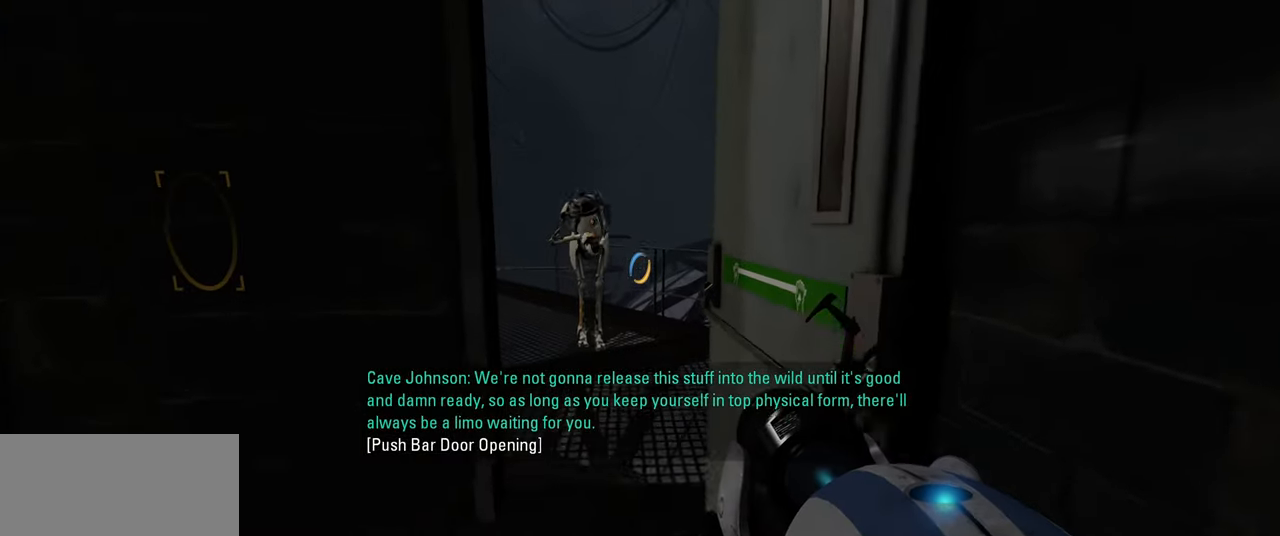
{"keys": [], "mouse": ["left"], "events": [[183, "s", "down"], [250, "s", "up"], [433, "mouse_left", "down"]]}
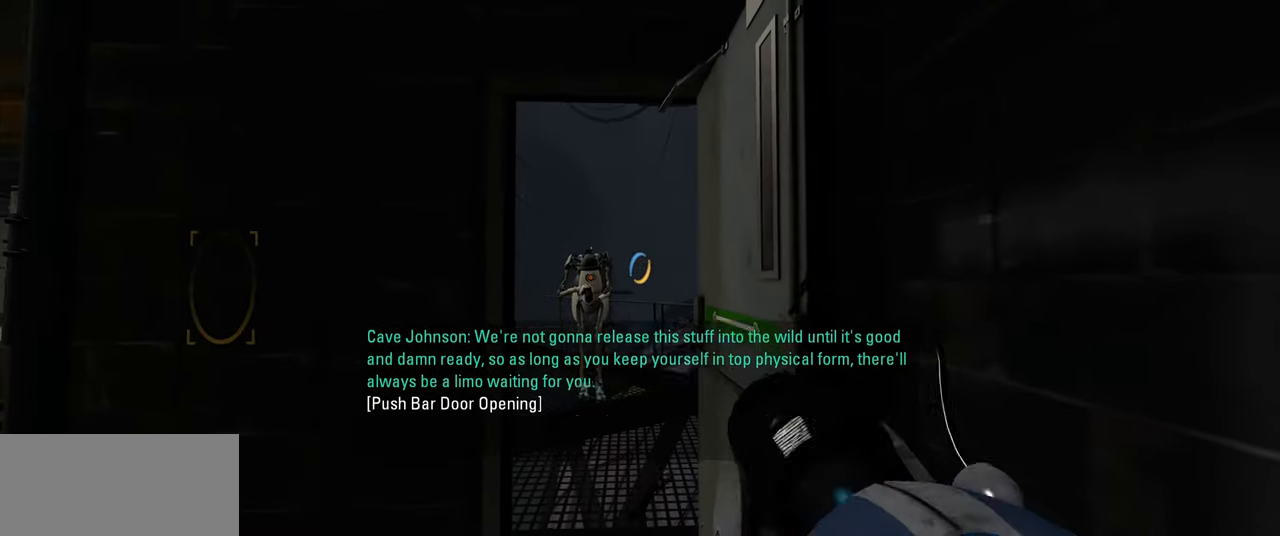
{"keys": [], "mouse": [], "events": [[67, "mouse_left", "up"]]}
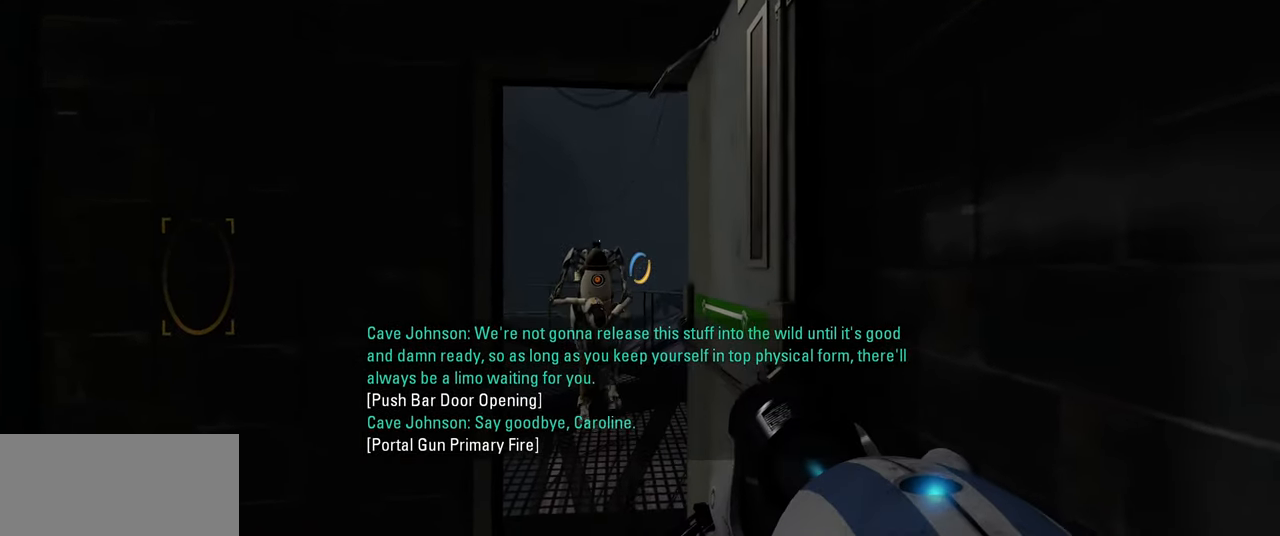
{"keys": [], "mouse": [], "events": []}